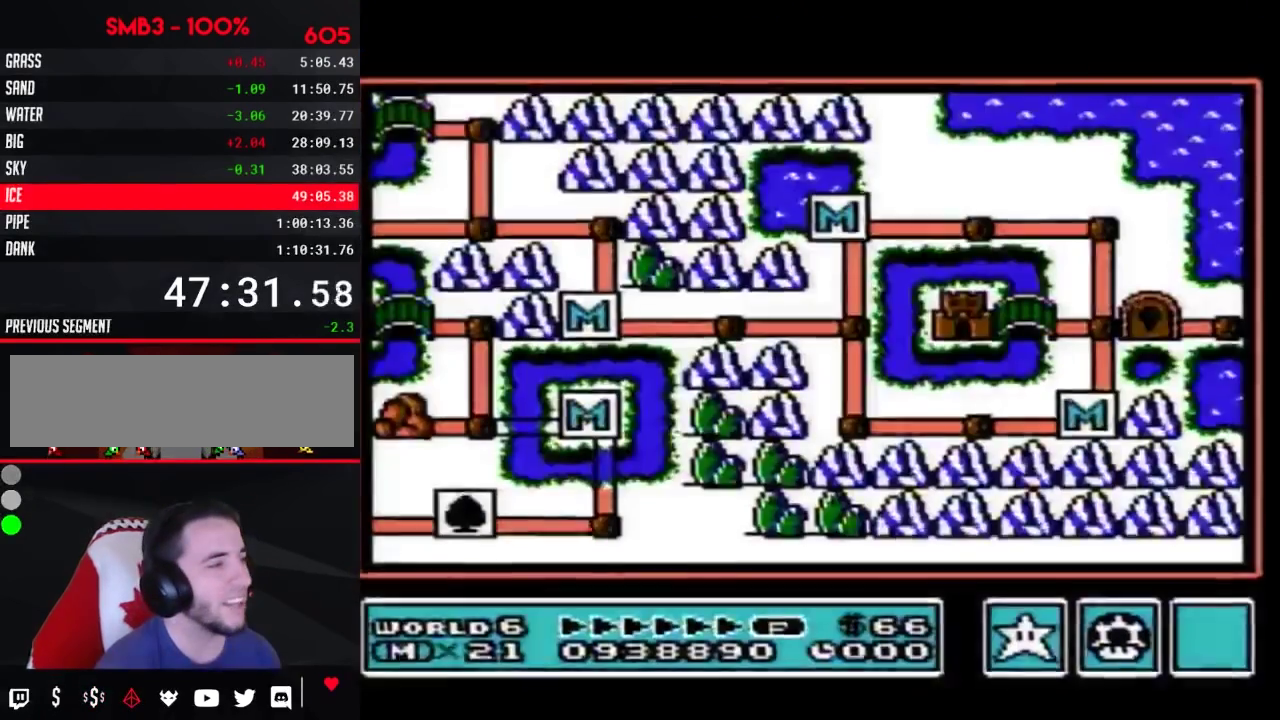
Gameplay with a controller (Nintendo layout); each line is a JSON object with the inputs held at the frame after it. "events" lists button and stick changes between this image and that frame as [ms after this image, input, new state], when the widget could be followed in between. Not read: L3 R3.
{"buttons": ["DPAD_RIGHT"], "events": [[83, "DPAD_RIGHT", "down"]]}
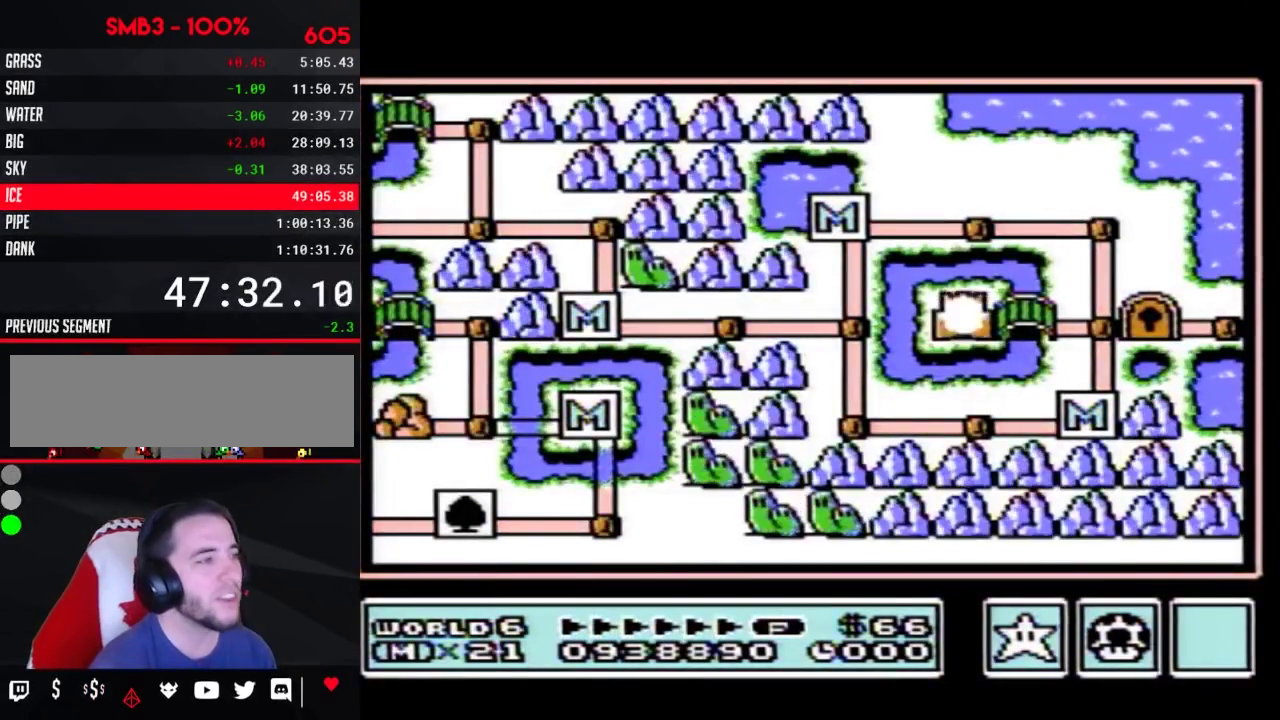
{"buttons": ["DPAD_RIGHT"]}
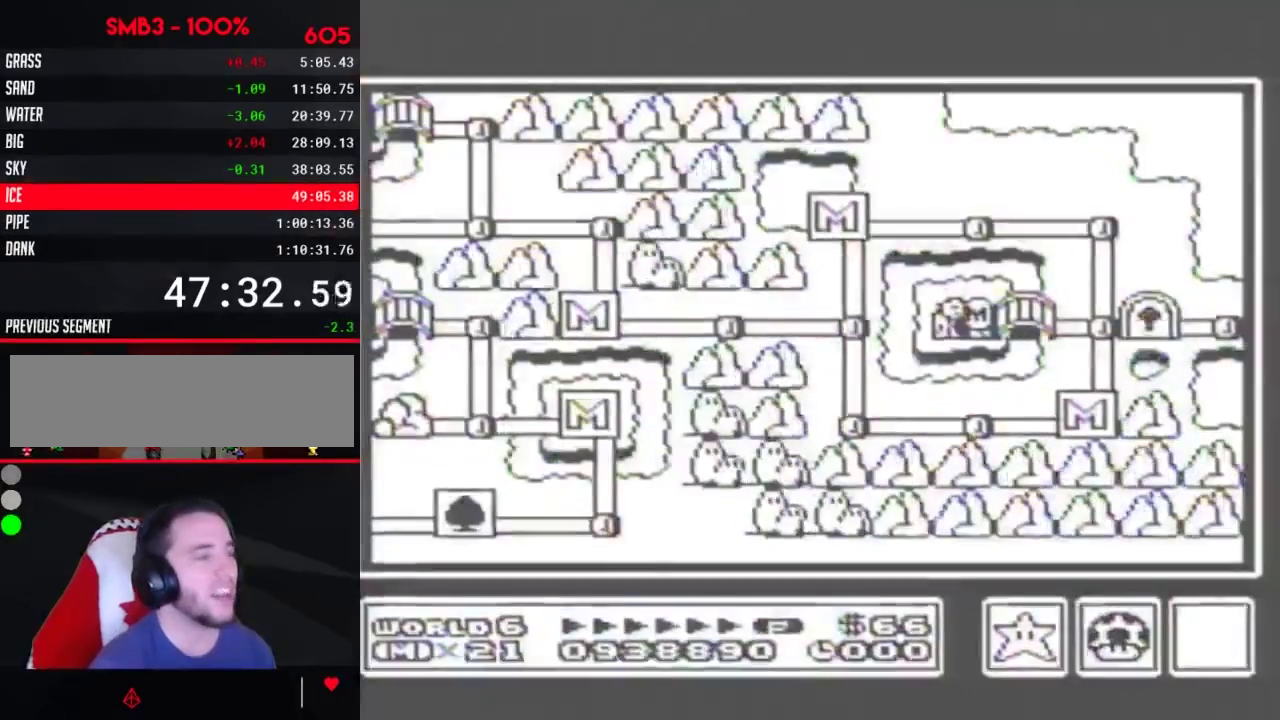
{"buttons": ["DPAD_RIGHT"]}
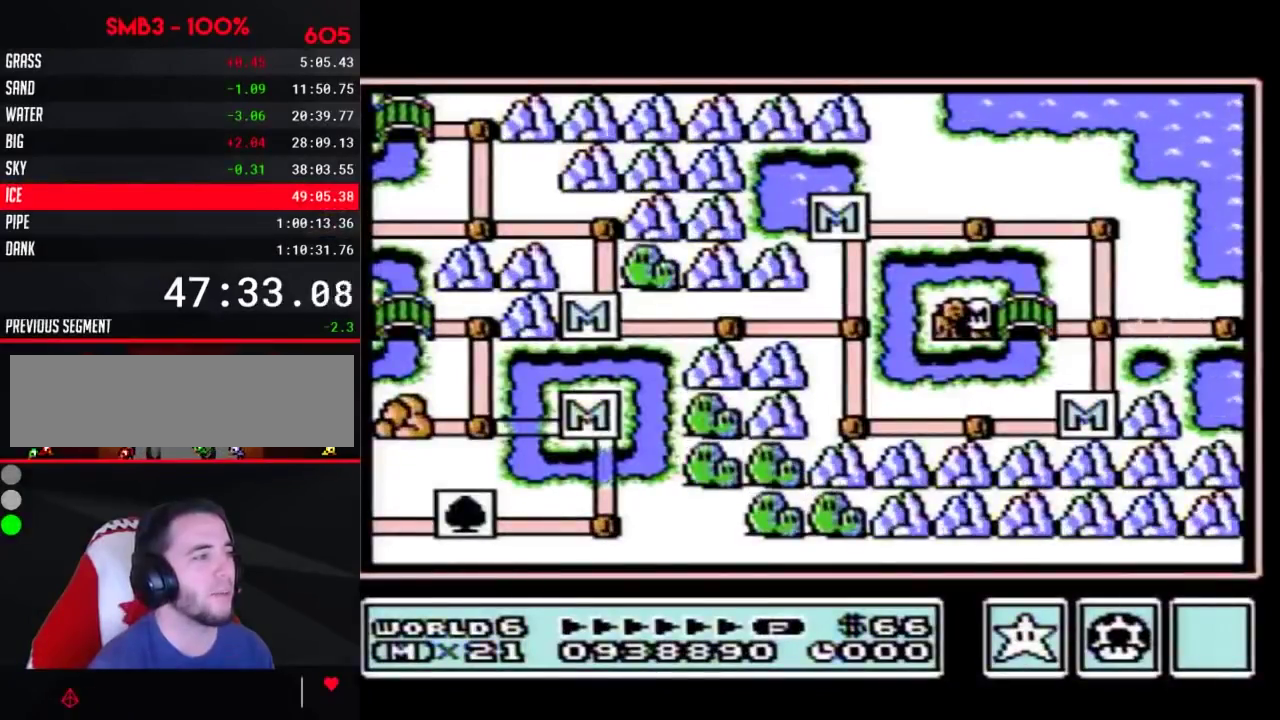
{"buttons": ["DPAD_RIGHT"]}
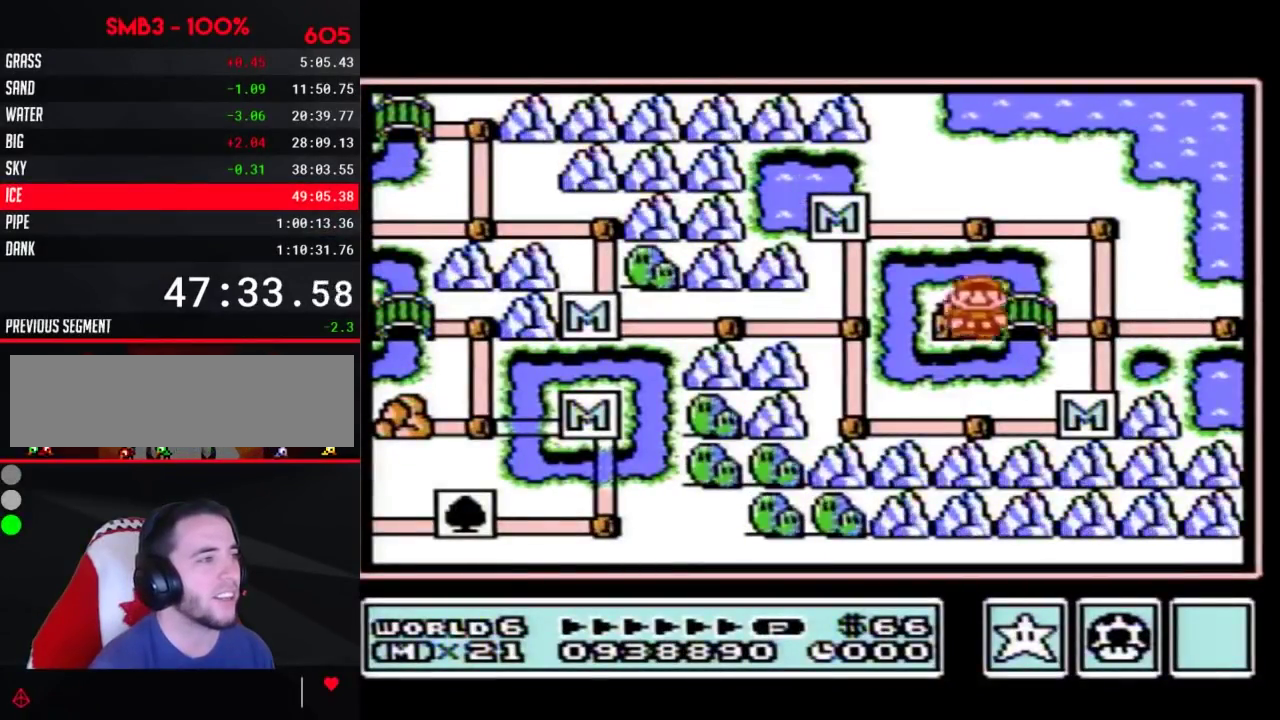
{"buttons": ["DPAD_RIGHT"], "events": [[267, "DPAD_RIGHT", "up"], [333, "DPAD_RIGHT", "down"]]}
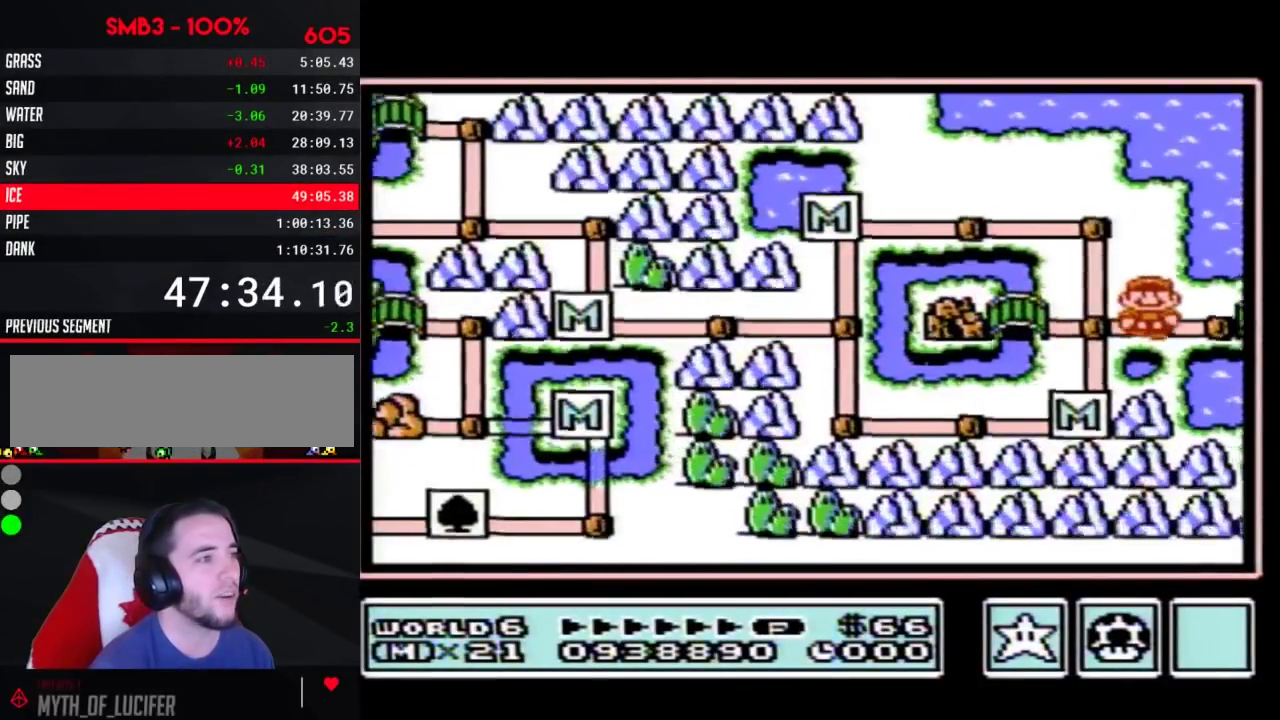
{"buttons": ["DPAD_RIGHT"]}
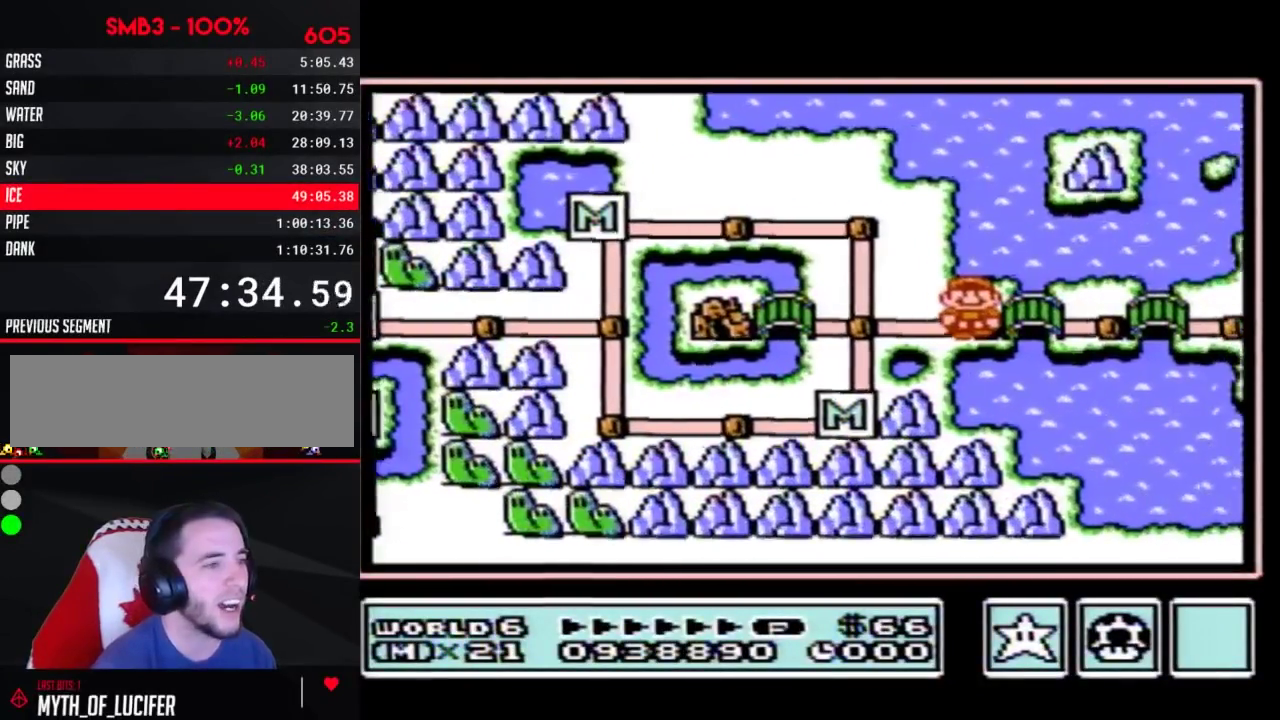
{"buttons": ["DPAD_RIGHT"], "events": [[267, "DPAD_RIGHT", "up"], [300, "DPAD_RIGHT", "down"]]}
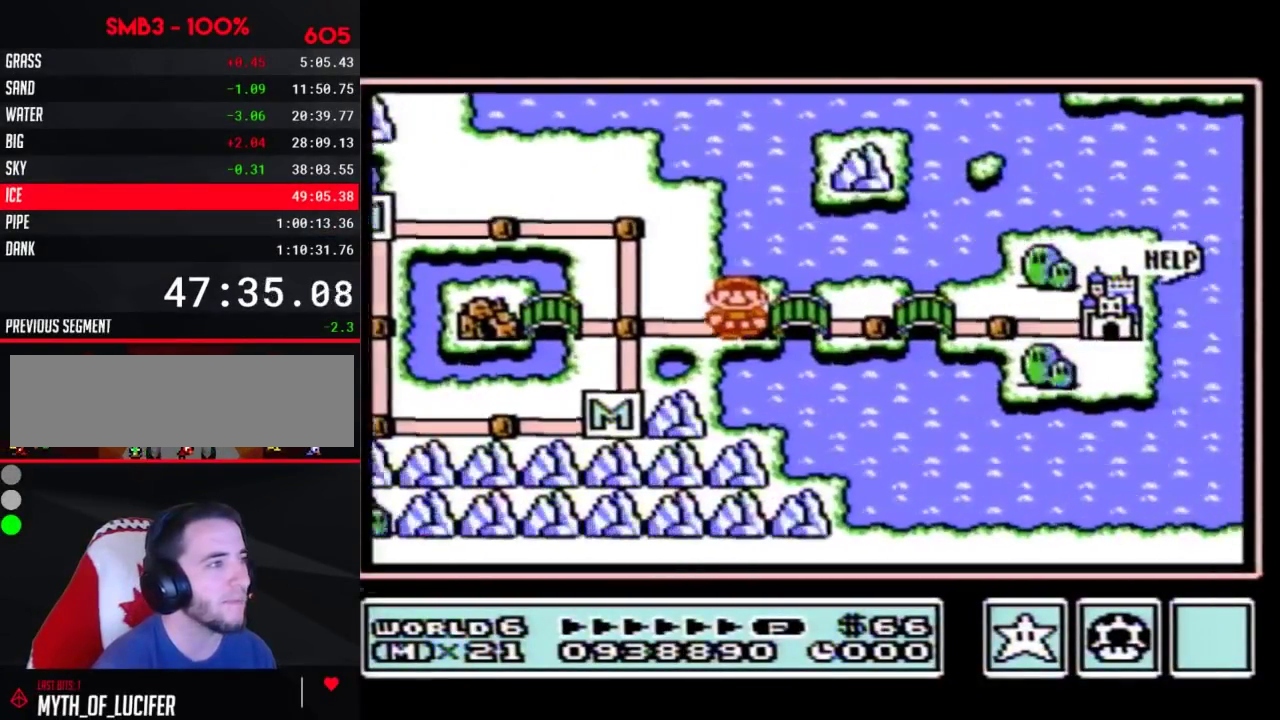
{"buttons": ["DPAD_RIGHT"], "events": [[333, "DPAD_RIGHT", "up"], [367, "DPAD_RIGHT", "down"]]}
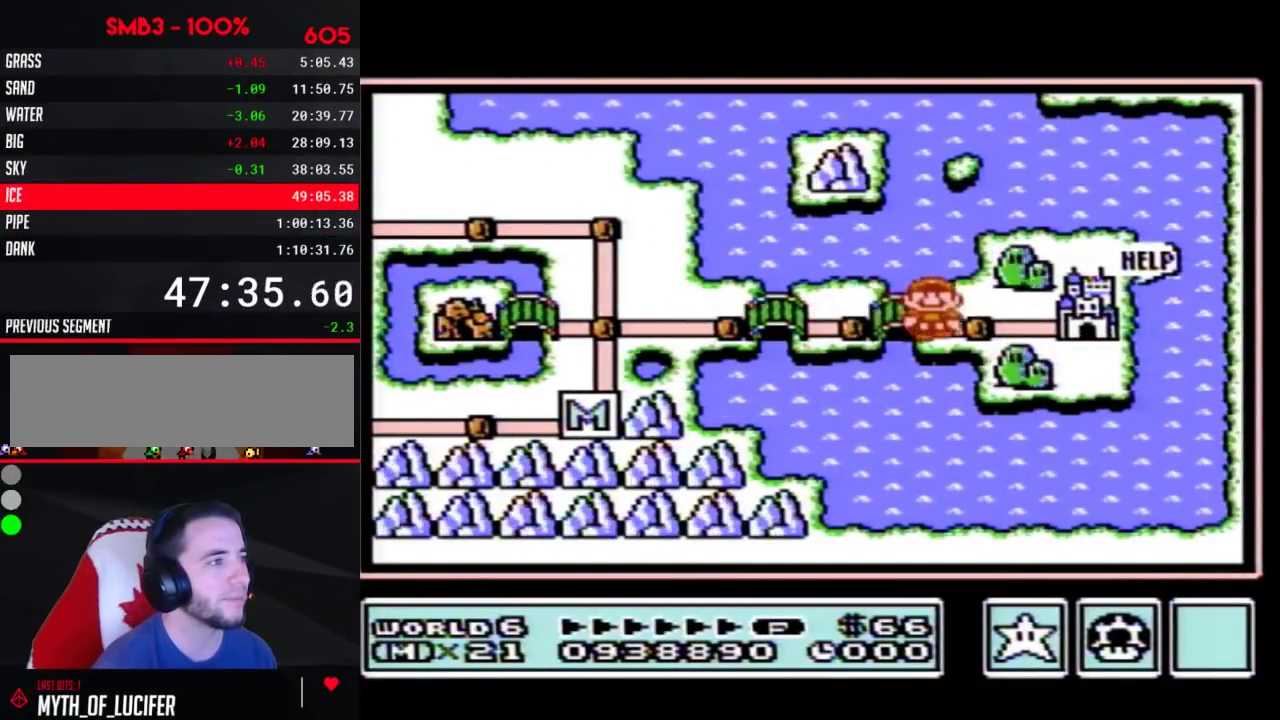
{"buttons": ["DPAD_RIGHT"]}
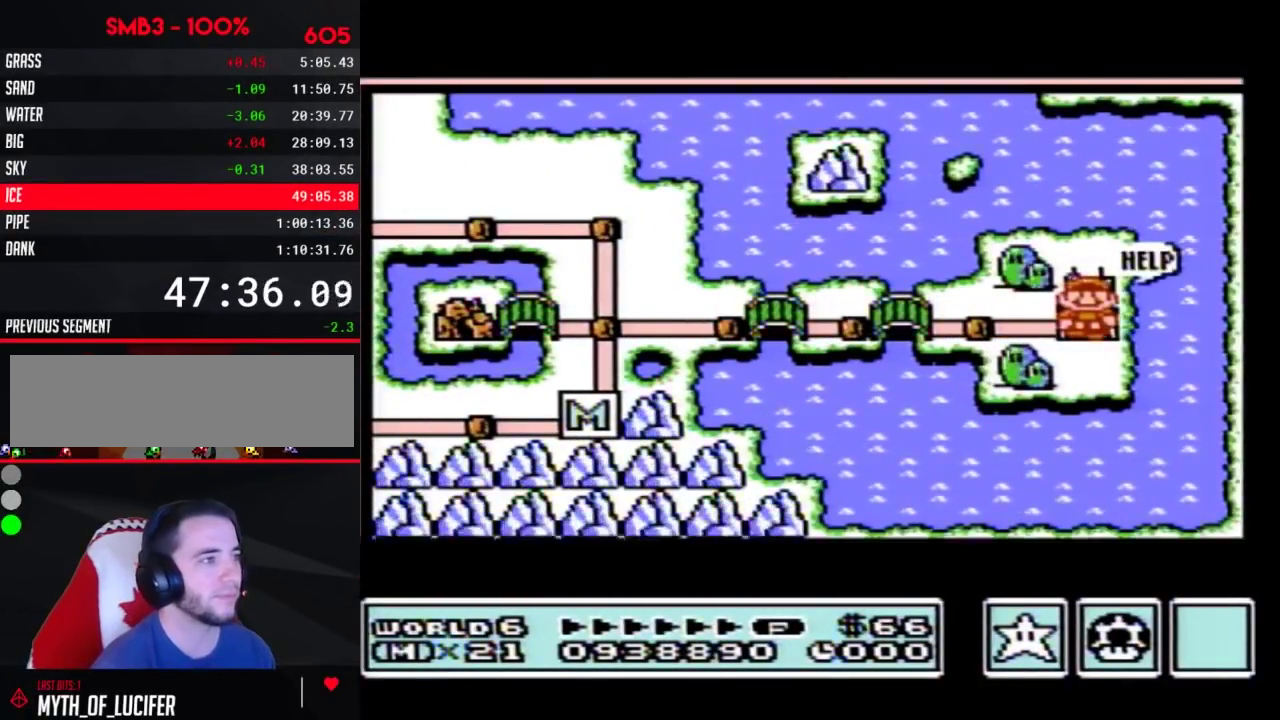
{"buttons": ["DPAD_RIGHT"]}
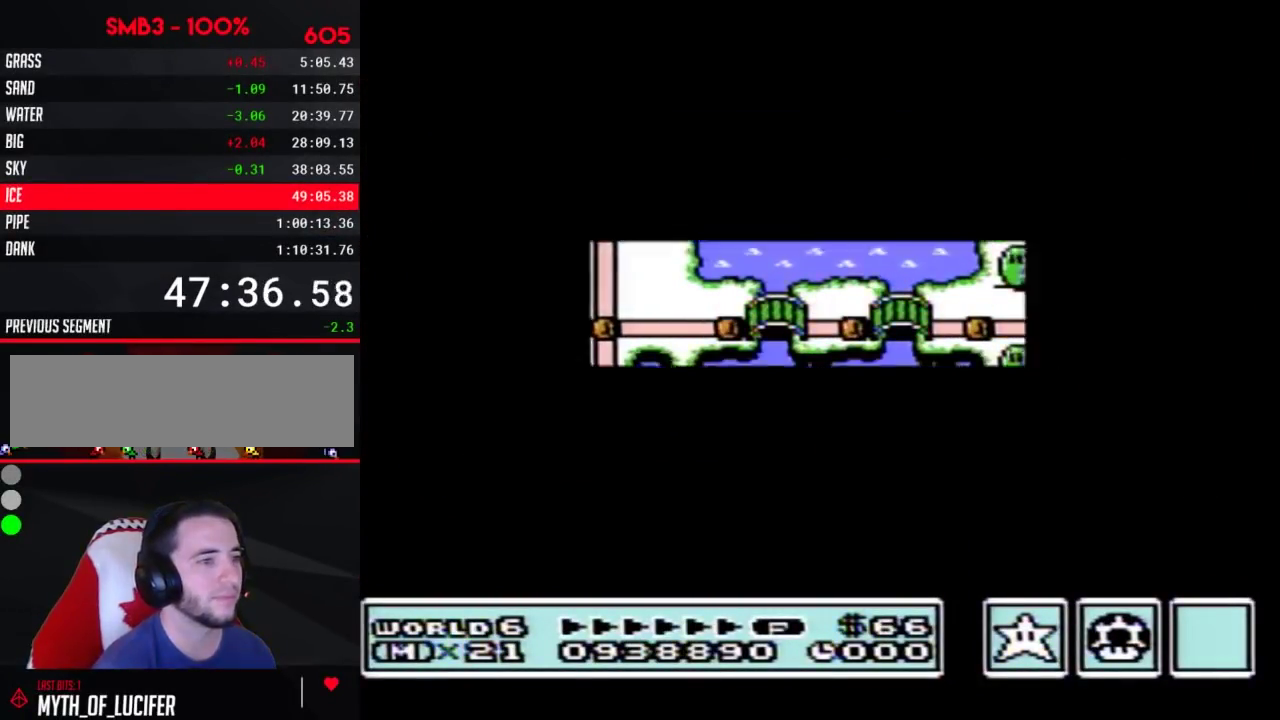
{"buttons": [], "events": [[367, "DPAD_RIGHT", "up"], [400, "A", "down"], [483, "A", "up"]]}
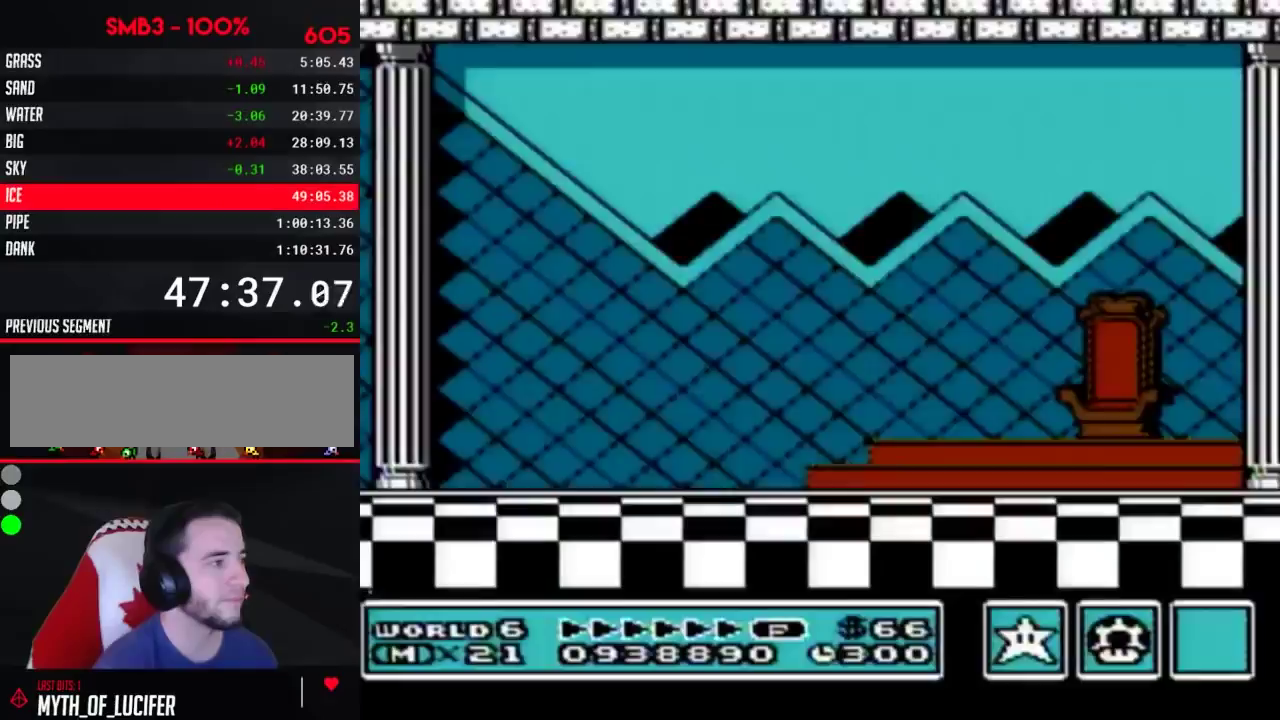
{"buttons": [], "events": [[150, "A", "down"], [200, "A", "up"], [200, "B", "down"], [267, "A", "down"], [267, "B", "up"], [333, "A", "up"], [333, "B", "down"], [400, "A", "down"], [433, "B", "up"], [483, "A", "up"]]}
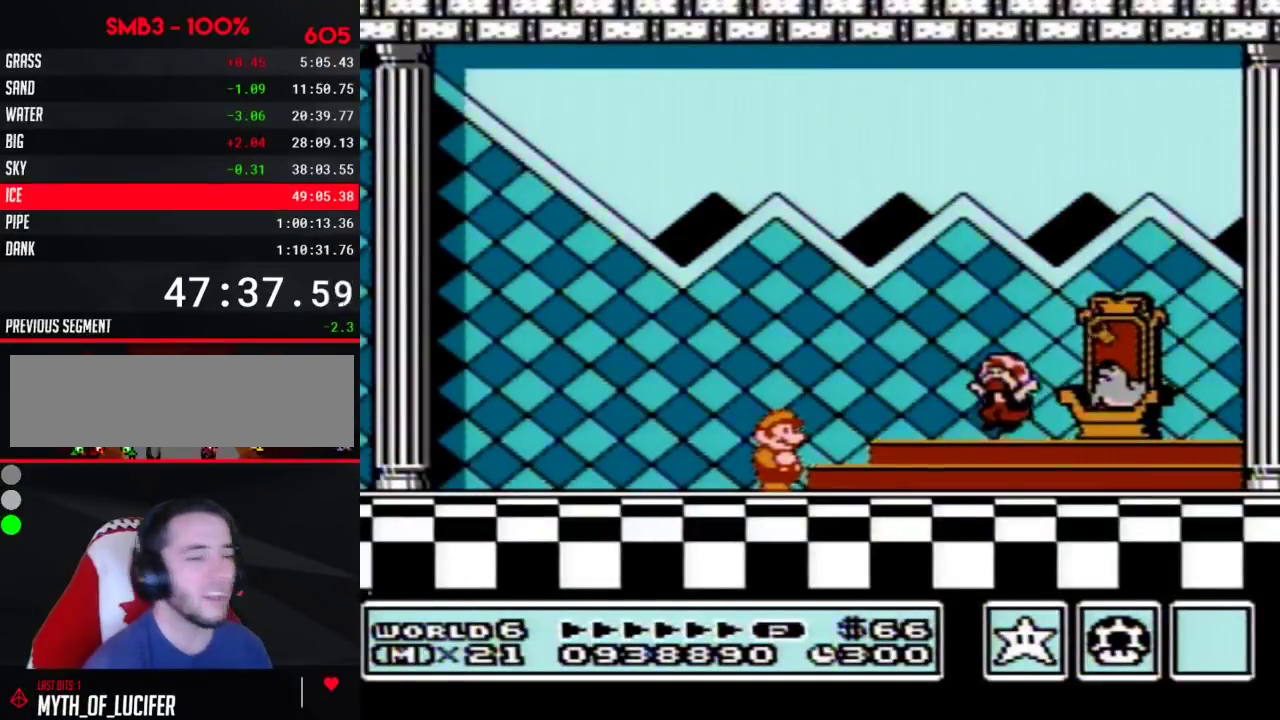
{"buttons": ["A"], "events": [[17, "A", "down"], [117, "A", "up"], [183, "A", "down"], [267, "A", "up"], [333, "A", "down"], [433, "A", "up"], [483, "A", "down"]]}
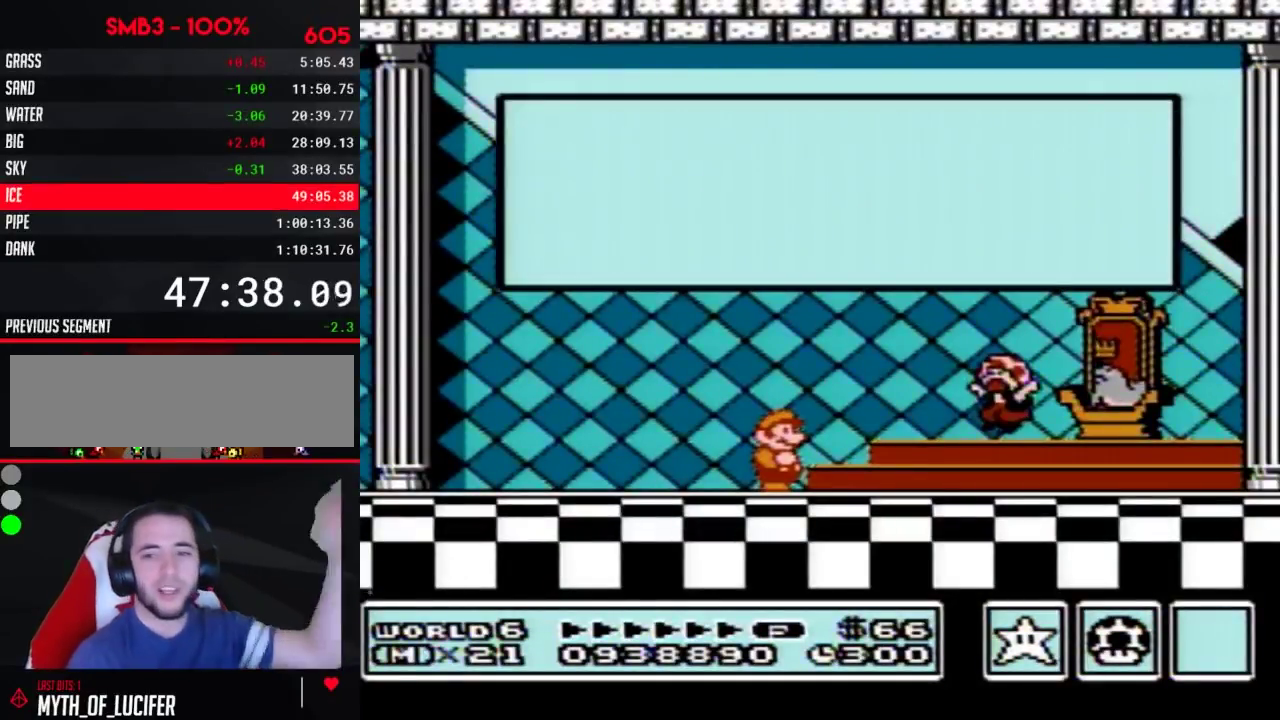
{"buttons": ["A"], "events": [[50, "A", "up"], [183, "A", "down"], [233, "A", "up"], [333, "A", "down"], [433, "A", "up"], [483, "A", "down"]]}
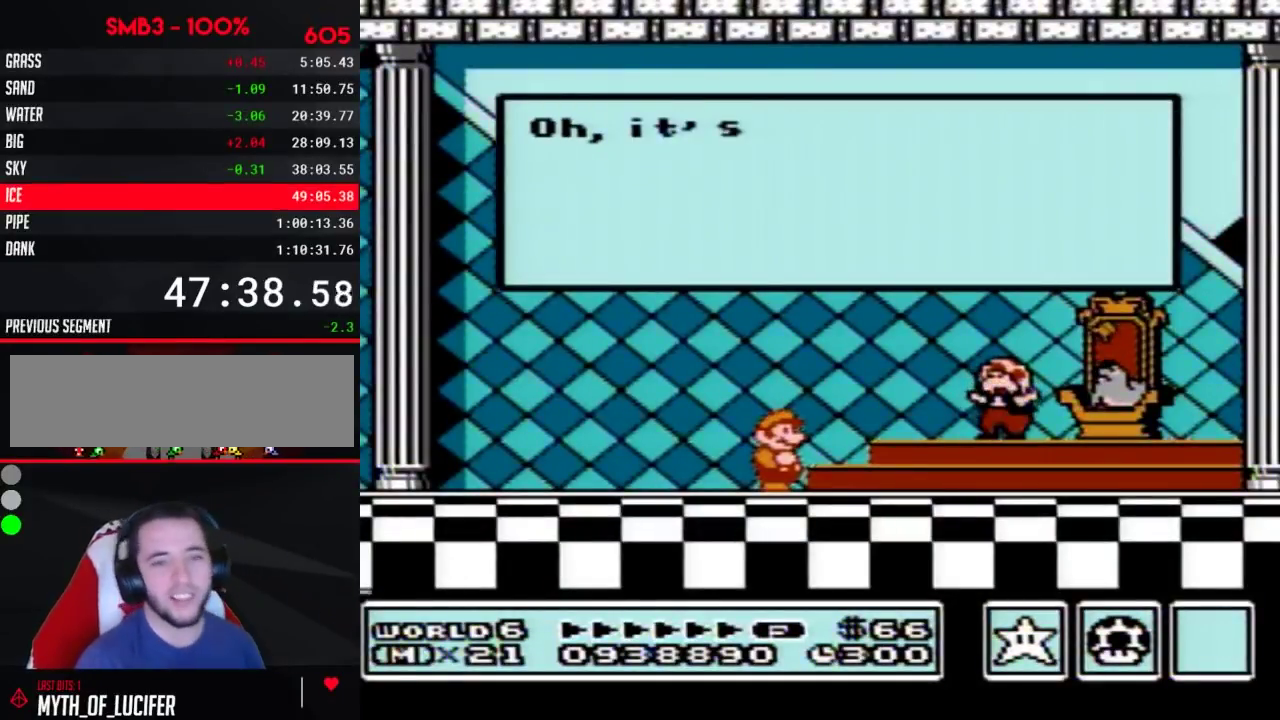
{"buttons": ["A"], "events": [[117, "A", "up"], [183, "A", "down"], [233, "A", "up"], [300, "A", "down"], [400, "A", "up"], [450, "A", "down"]]}
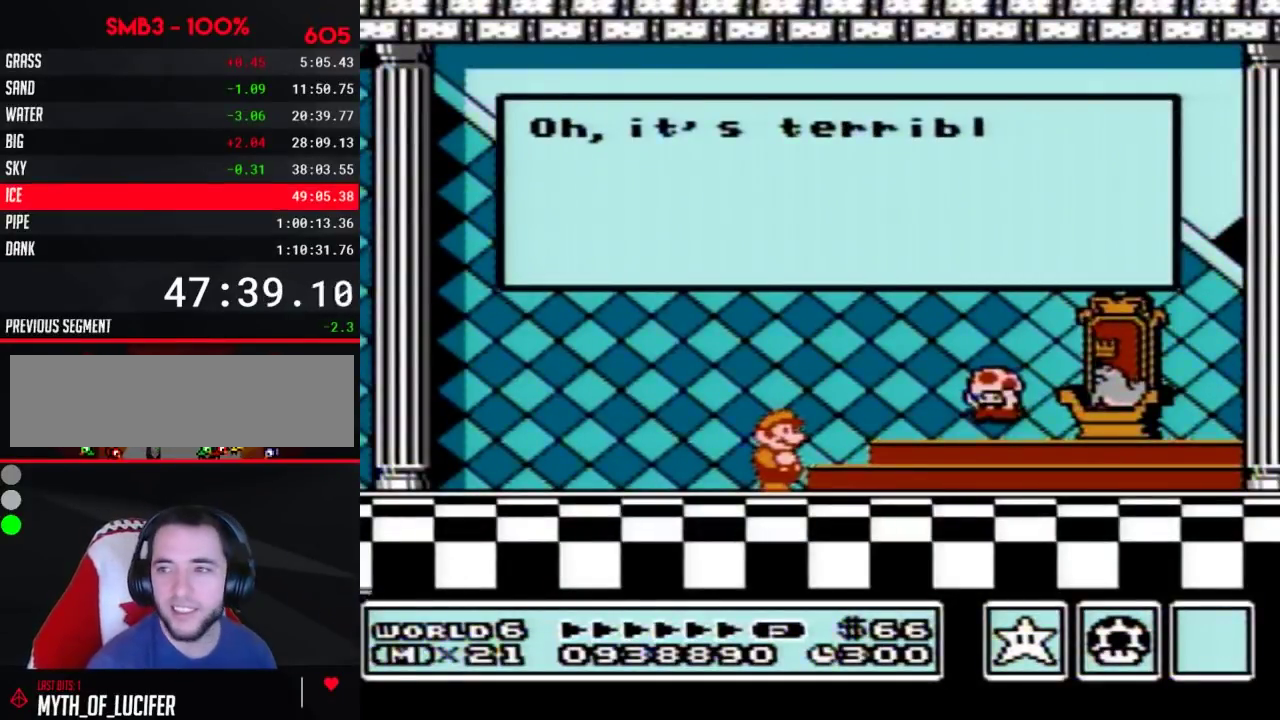
{"buttons": [], "events": [[50, "A", "up"], [117, "A", "down"], [217, "A", "up"], [267, "A", "down"], [333, "A", "up"]]}
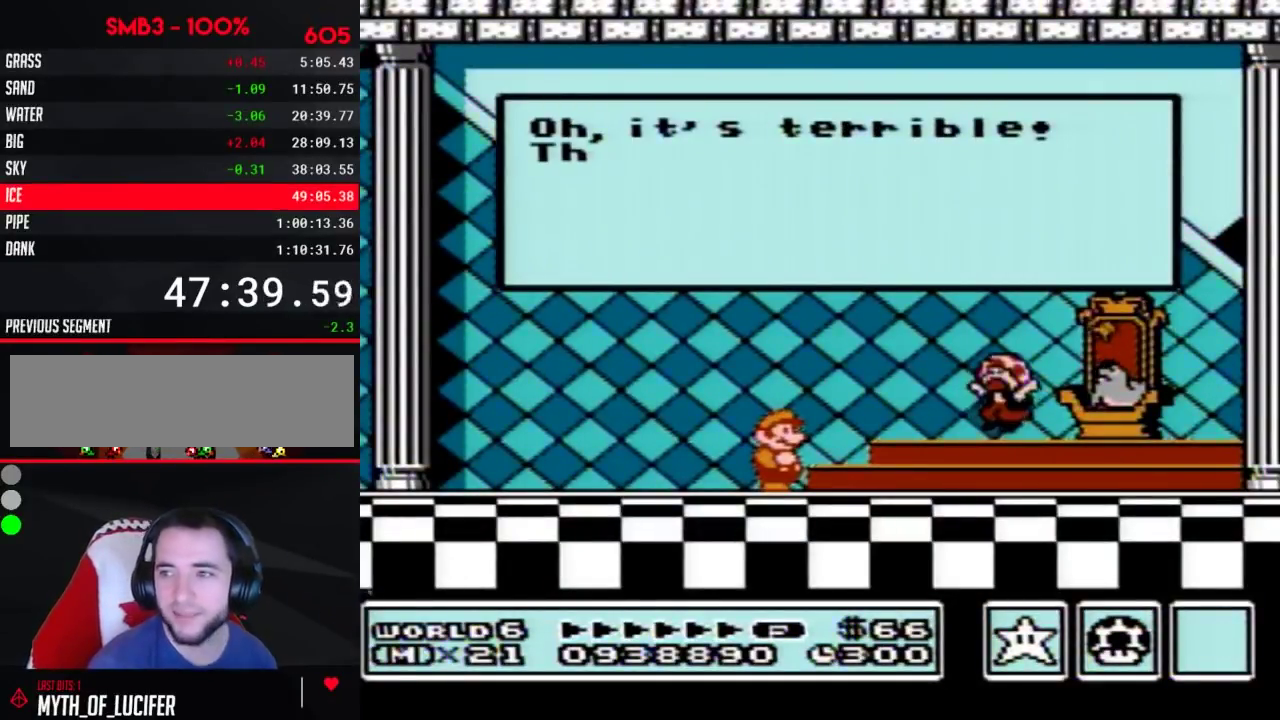
{"buttons": ["A"], "events": [[50, "A", "down"], [83, "A", "up"], [183, "A", "down"], [233, "A", "up"], [300, "A", "down"], [367, "A", "up"], [450, "A", "down"]]}
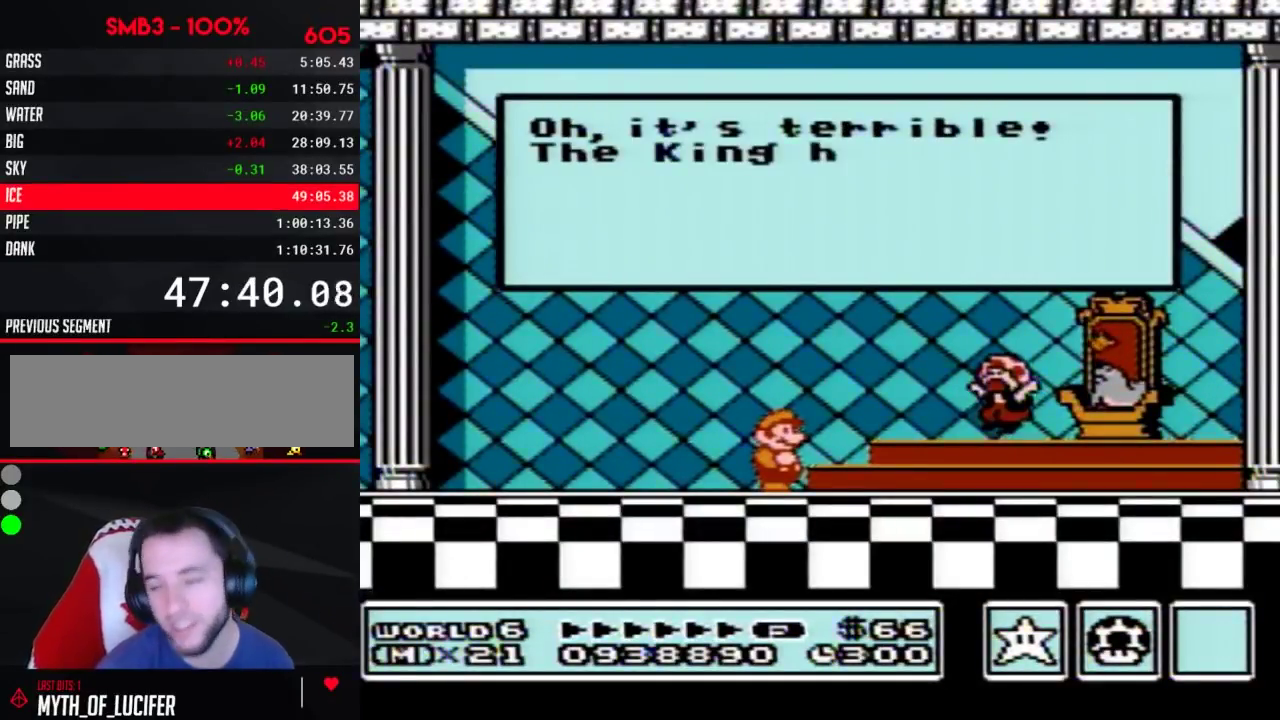
{"buttons": [], "events": [[17, "A", "up"], [83, "A", "down"], [117, "A", "up"], [150, "A", "down"], [183, "A", "up"], [233, "B", "down"], [267, "B", "up"], [367, "A", "down"], [400, "A", "up"], [467, "A", "down"], [483, "A", "up"]]}